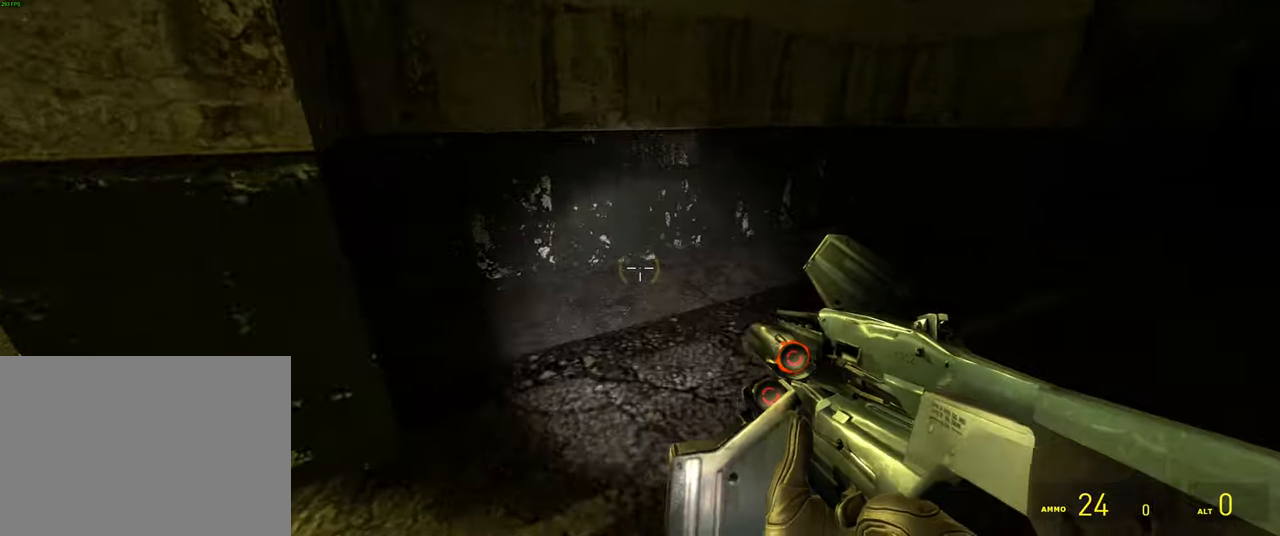
Gameplay with keyboard and mouse; each line is a JSON object with the keys and mouse buttons held at the frame after it. "events" lists presses ("down") and releases ("up") of "1", "2", "3", "4", "5", "a", "alt", "b", "c", "ctrl", "d", "e", "f", "g", "q", "r", "s", "shift", "space", "t", "tab", "v", "w", "x", "z", "mouse_left", "mouse_wheel", "mouse_right" and "mouse_mb5" between this image and that frame as [ms after this image, input, new state], when the widget could be followed in between. "mouse_left", "mouse_wheel", "mouse_right", "mouse_mb5" = the "left", "wheel", "right", "mb5" buttons of the "mouse" list. No other keys are recorded. "wheel" means that the mouse wheel is clicked or scrolled. Mouse movement is not recorded. Not read: mouse_mb4.
{"keys": [], "mouse": [], "events": []}
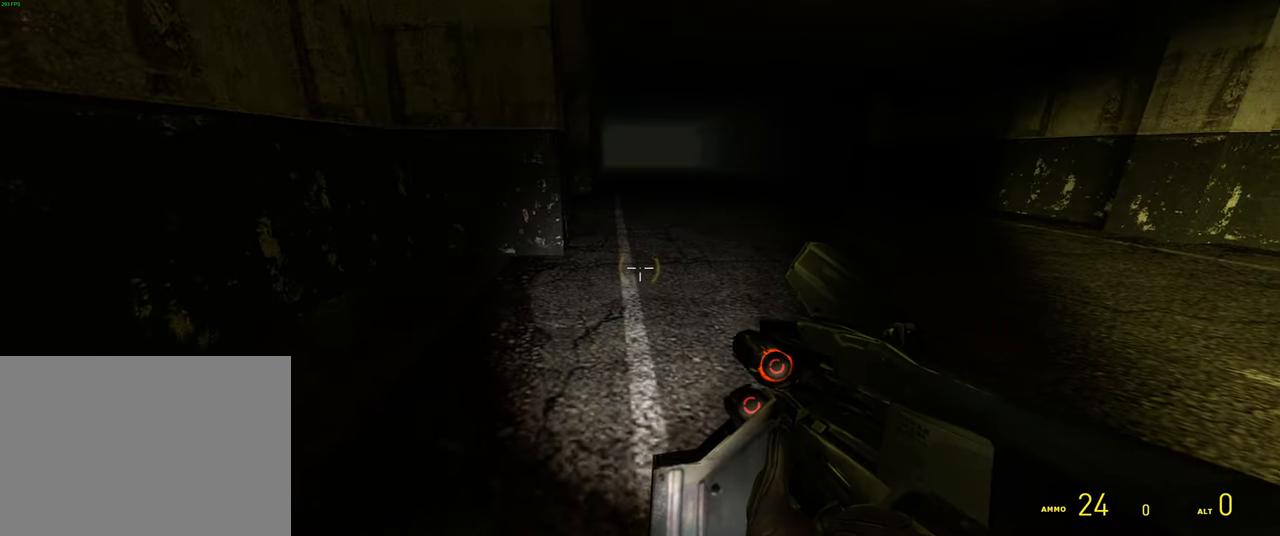
{"keys": [], "mouse": [], "events": []}
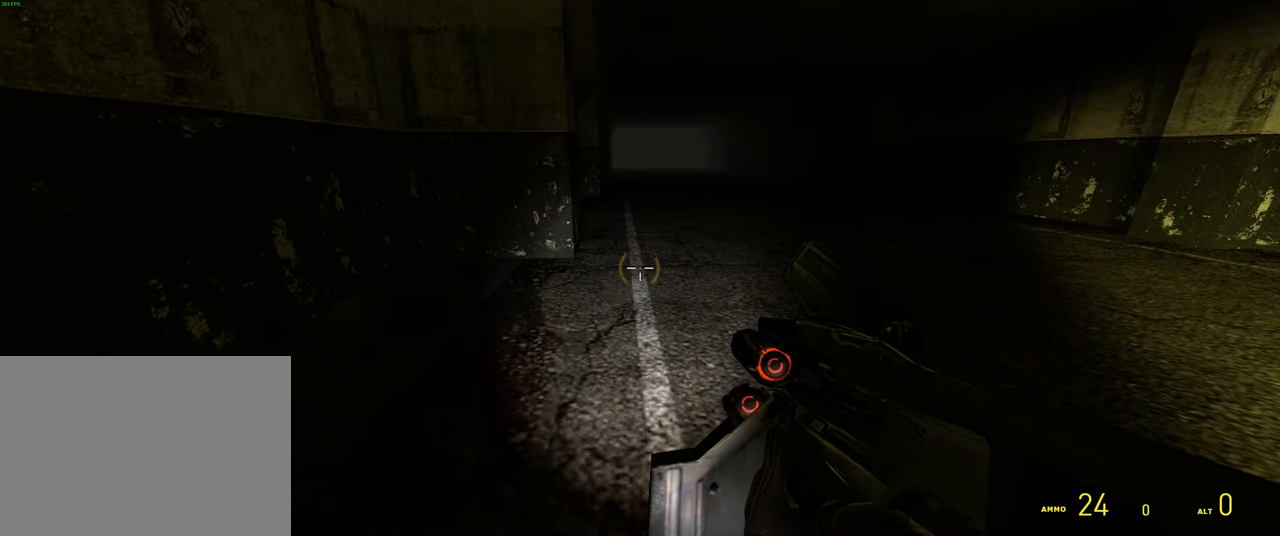
{"keys": [], "mouse": [], "events": []}
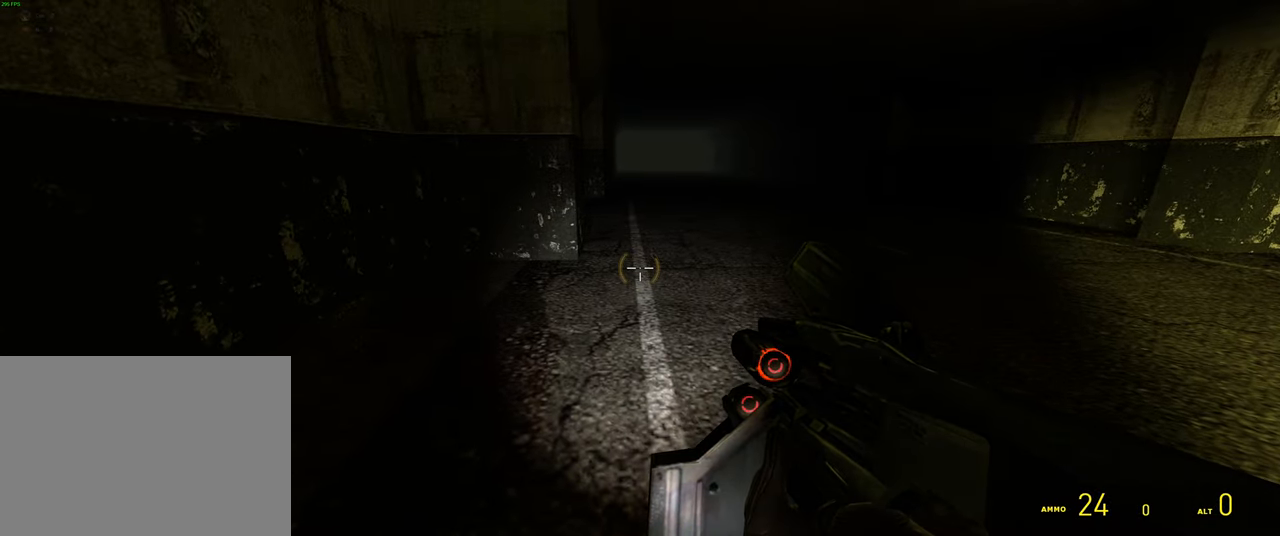
{"keys": [], "mouse": [], "events": []}
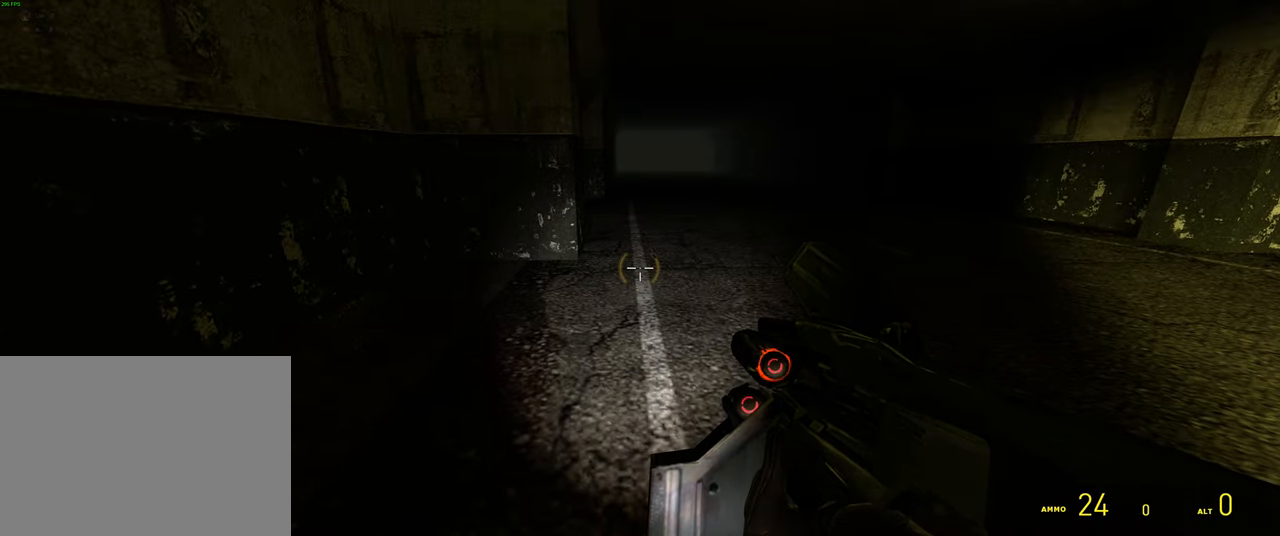
{"keys": [], "mouse": [], "events": []}
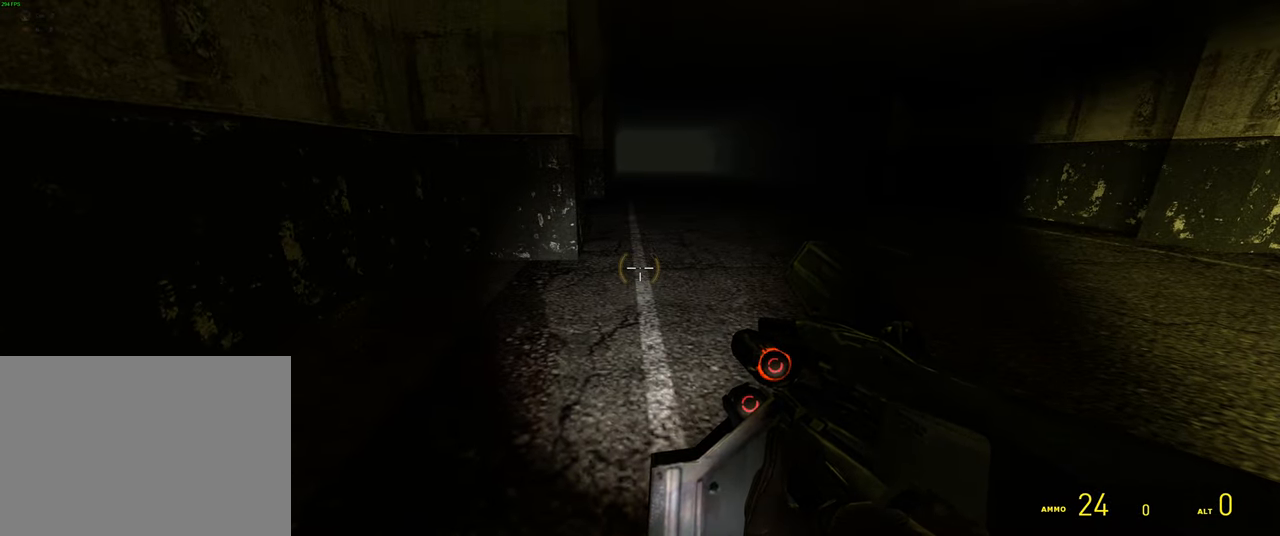
{"keys": [], "mouse": [], "events": []}
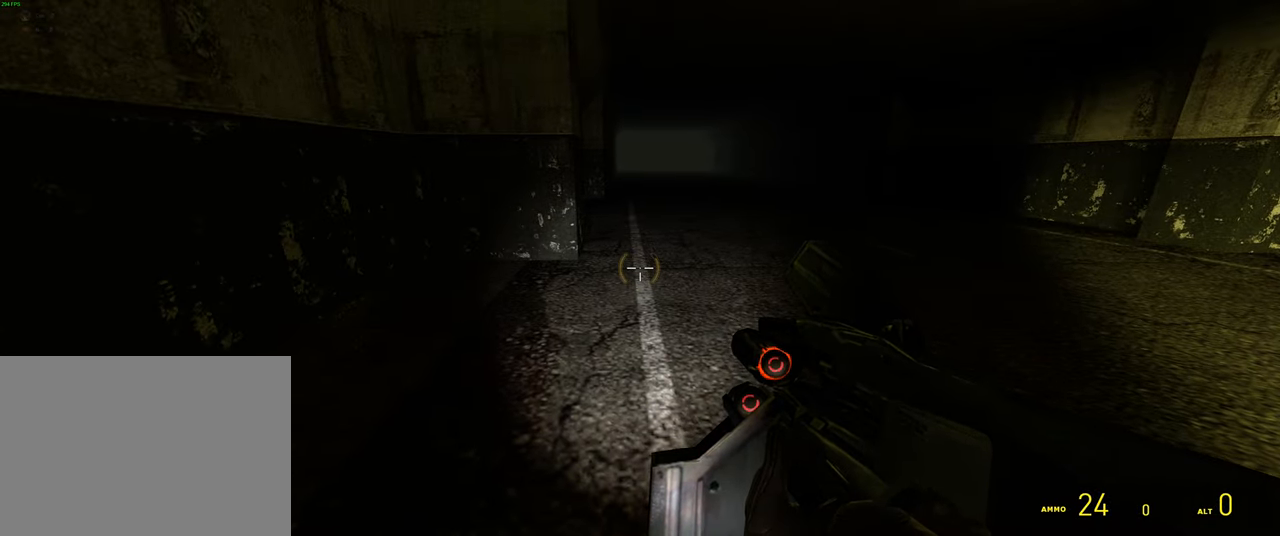
{"keys": [], "mouse": [], "events": []}
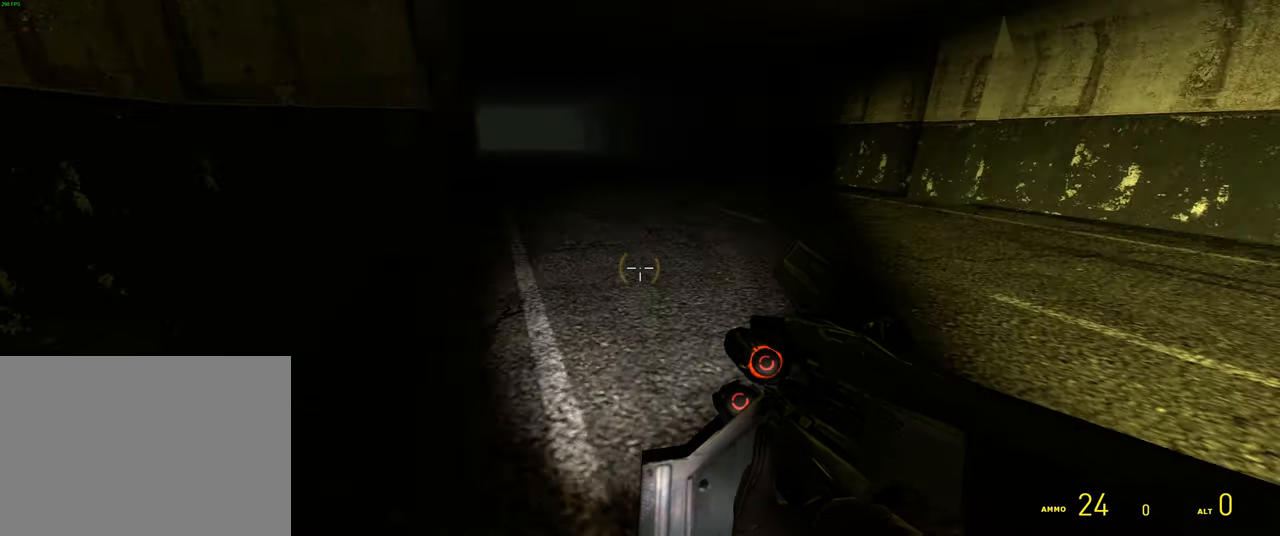
{"keys": [], "mouse": [], "events": [[83, "d", "down"], [200, "w", "down"], [367, "w", "up"], [434, "d", "up"]]}
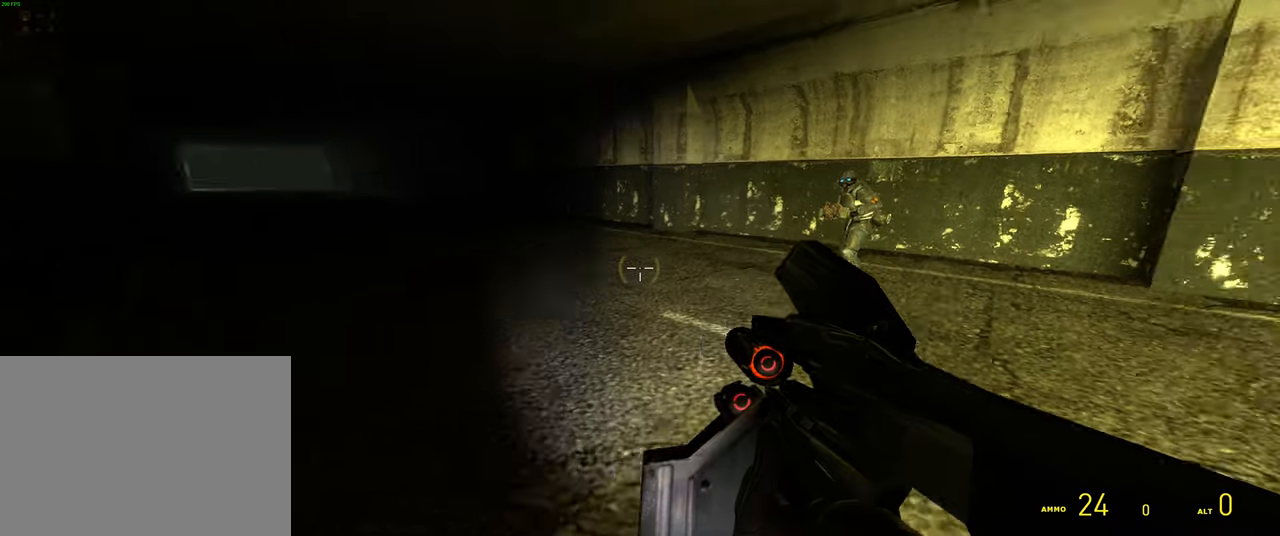
{"keys": [], "mouse": [], "events": [[117, "d", "down"], [250, "w", "down"], [284, "d", "up"], [484, "w", "up"]]}
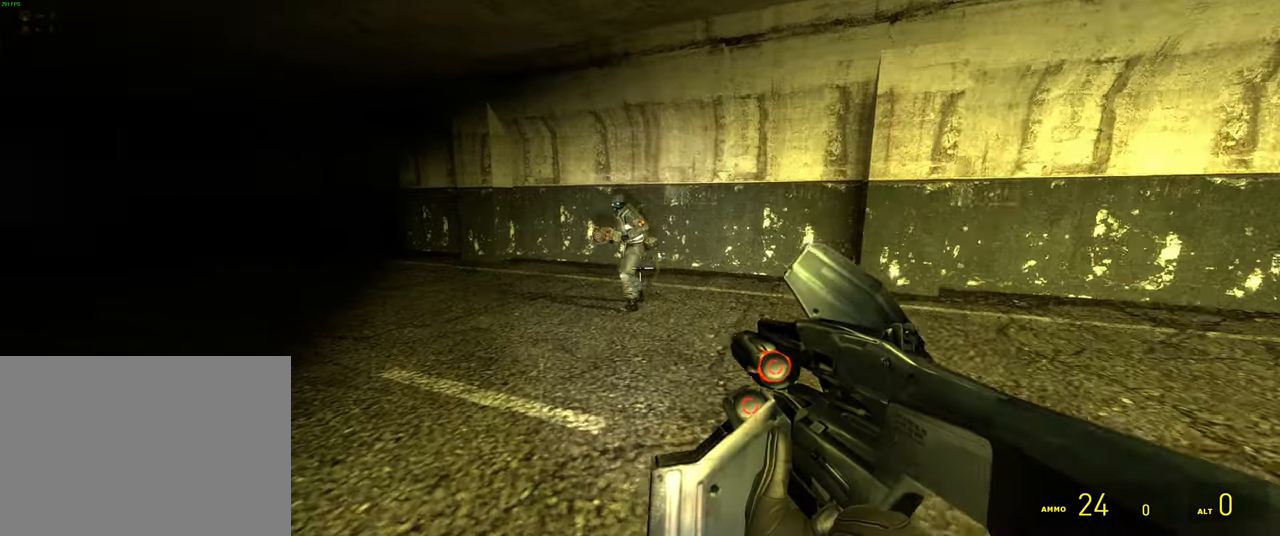
{"keys": [], "mouse": [], "events": [[267, "w", "down"], [484, "w", "up"]]}
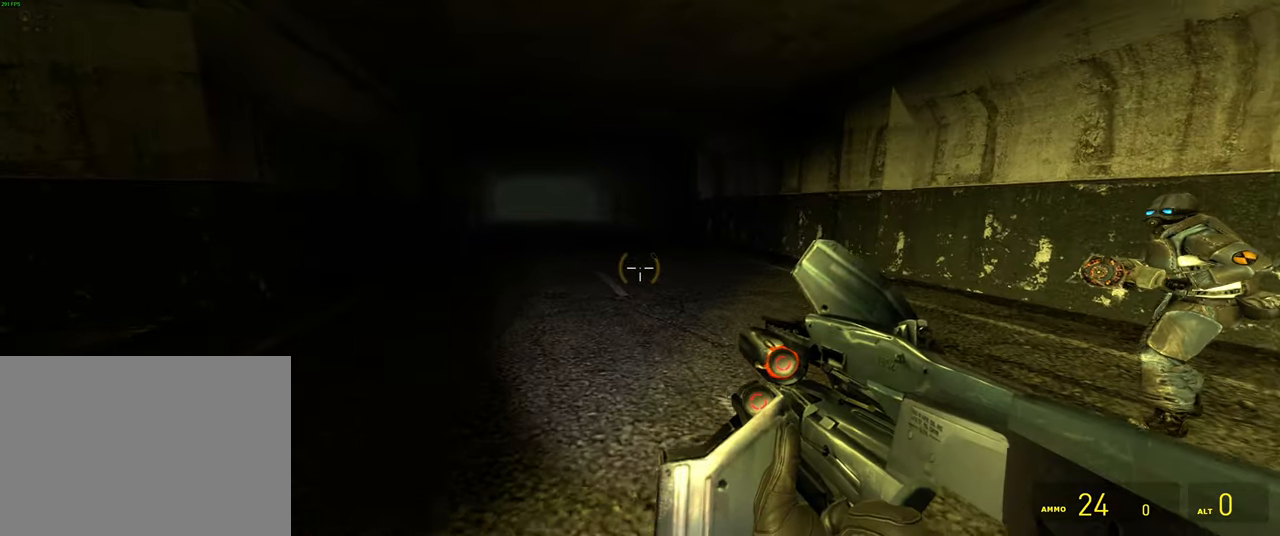
{"keys": ["s"], "mouse": [], "events": [[400, "s", "down"]]}
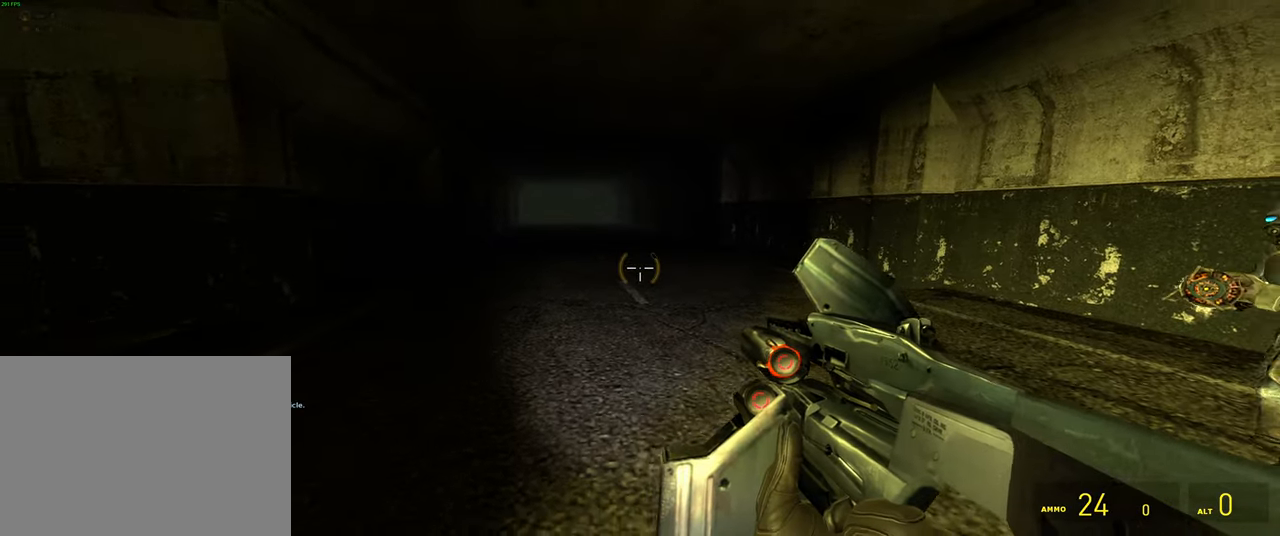
{"keys": ["w"], "mouse": [], "events": [[50, "s", "up"], [434, "w", "down"]]}
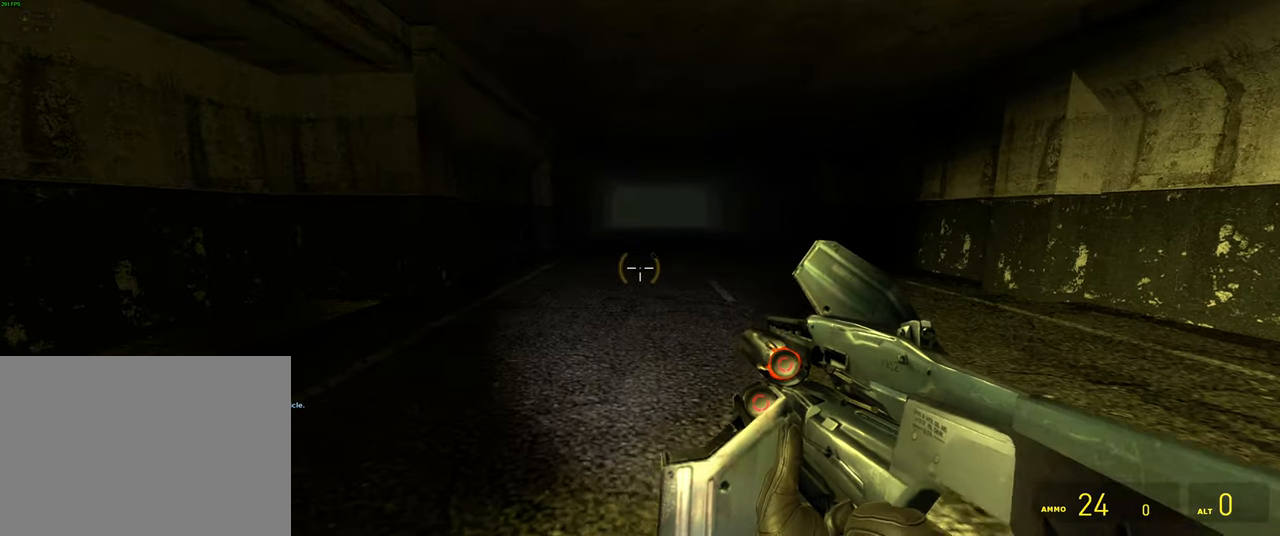
{"keys": ["a"], "mouse": [], "events": [[200, "w", "up"], [250, "a", "down"]]}
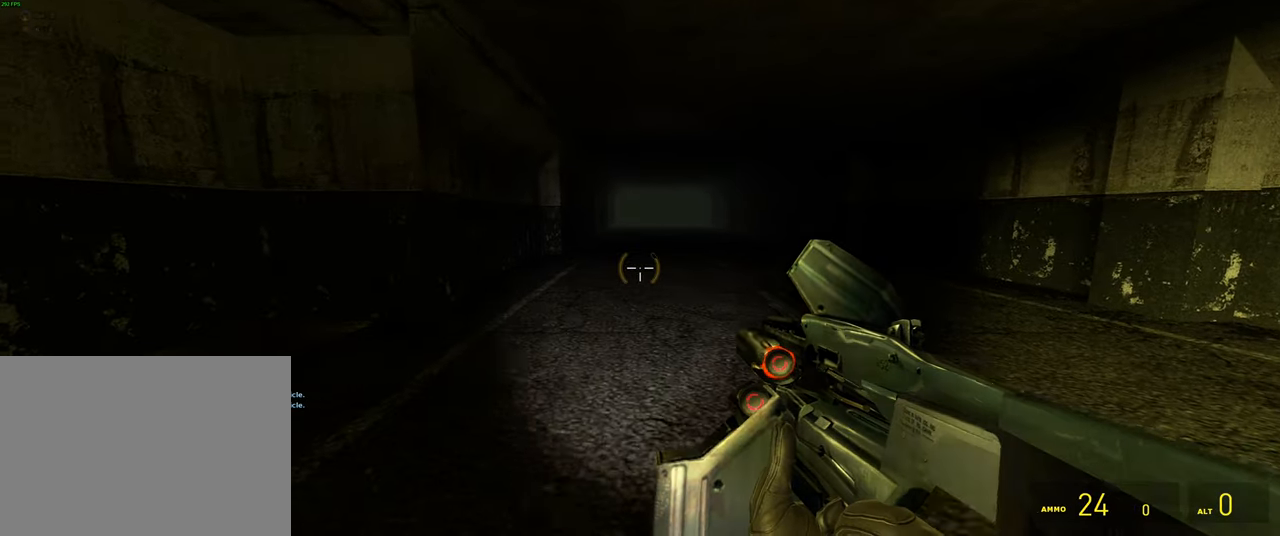
{"keys": [], "mouse": [], "events": [[284, "a", "up"]]}
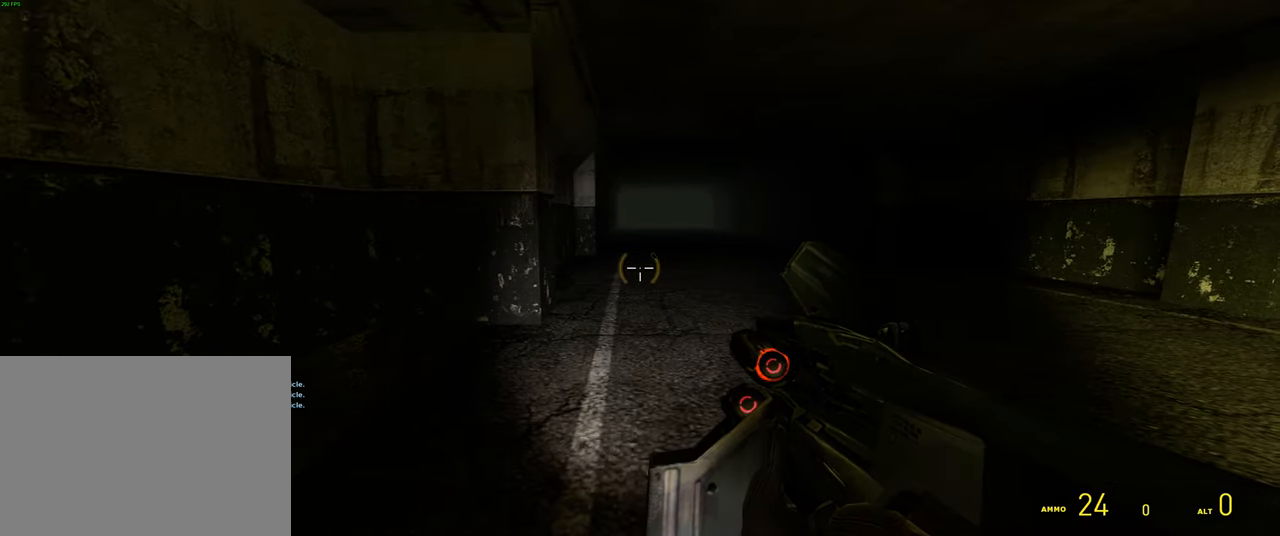
{"keys": ["s", "shift"], "mouse": [], "events": [[84, "s", "down"], [150, "d", "down"], [234, "shift", "down"], [367, "d", "up"]]}
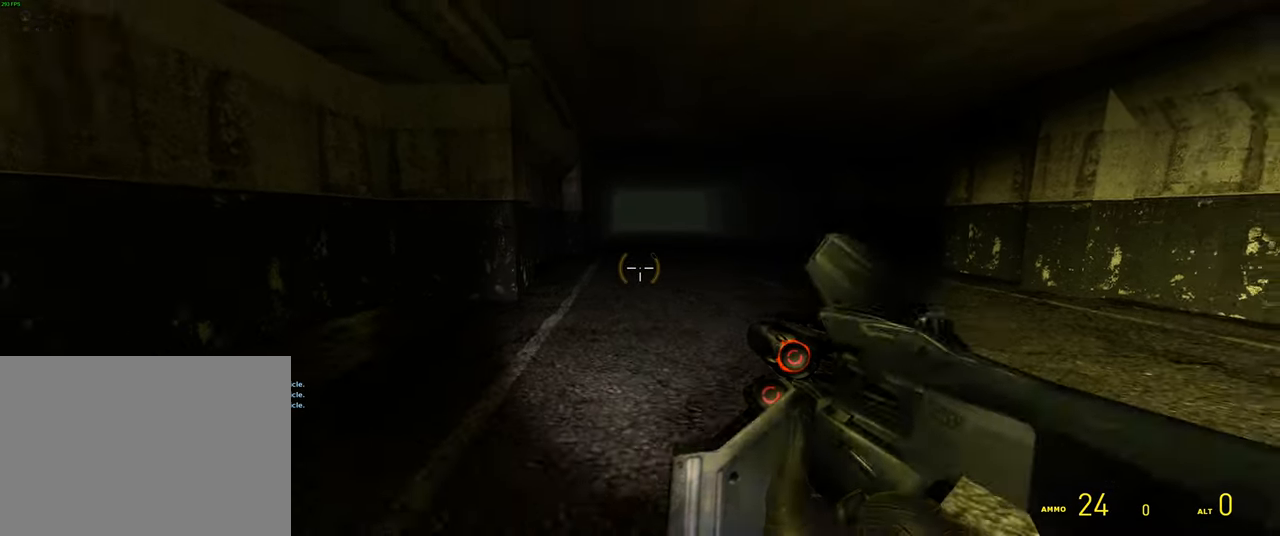
{"keys": [], "mouse": [], "events": [[134, "s", "up"], [267, "shift", "up"]]}
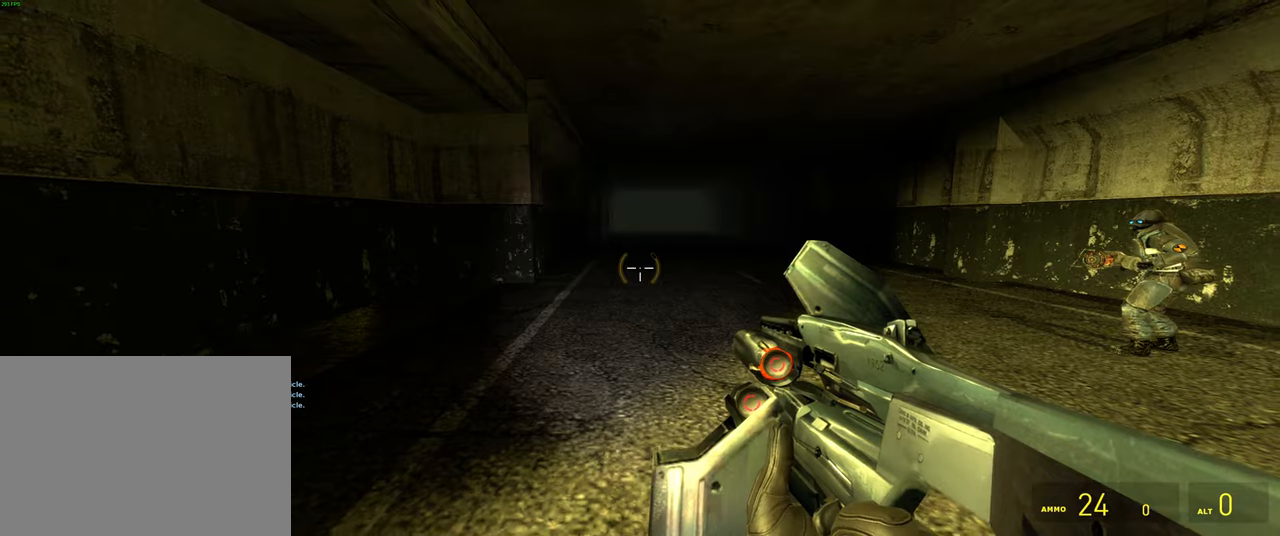
{"keys": [], "mouse": [], "events": []}
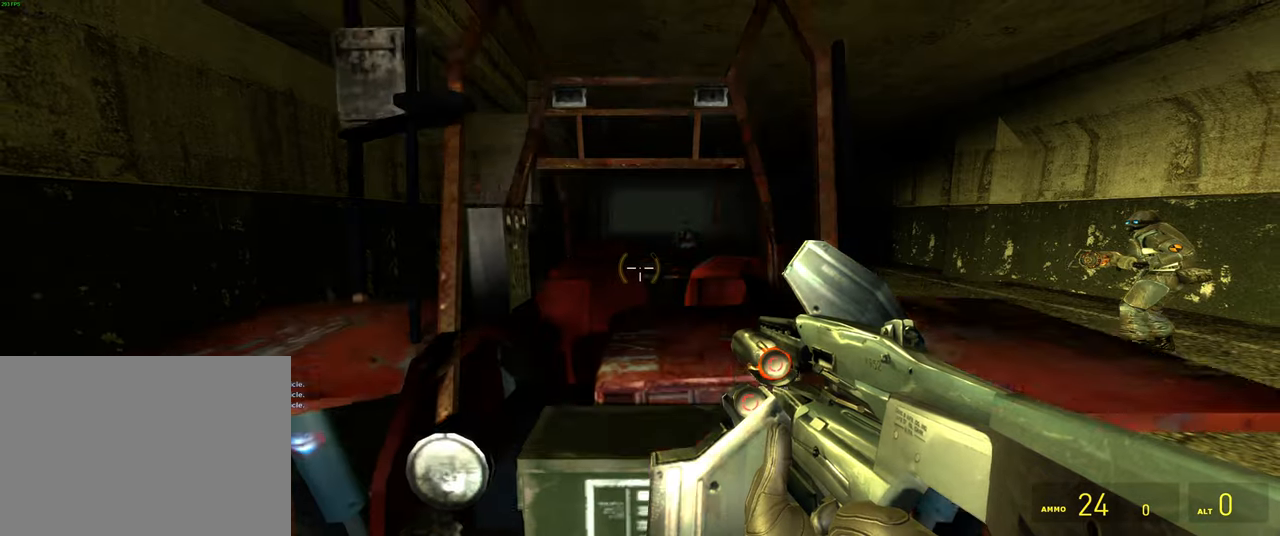
{"keys": [], "mouse": [], "events": [[333, "s", "down"], [433, "s", "up"]]}
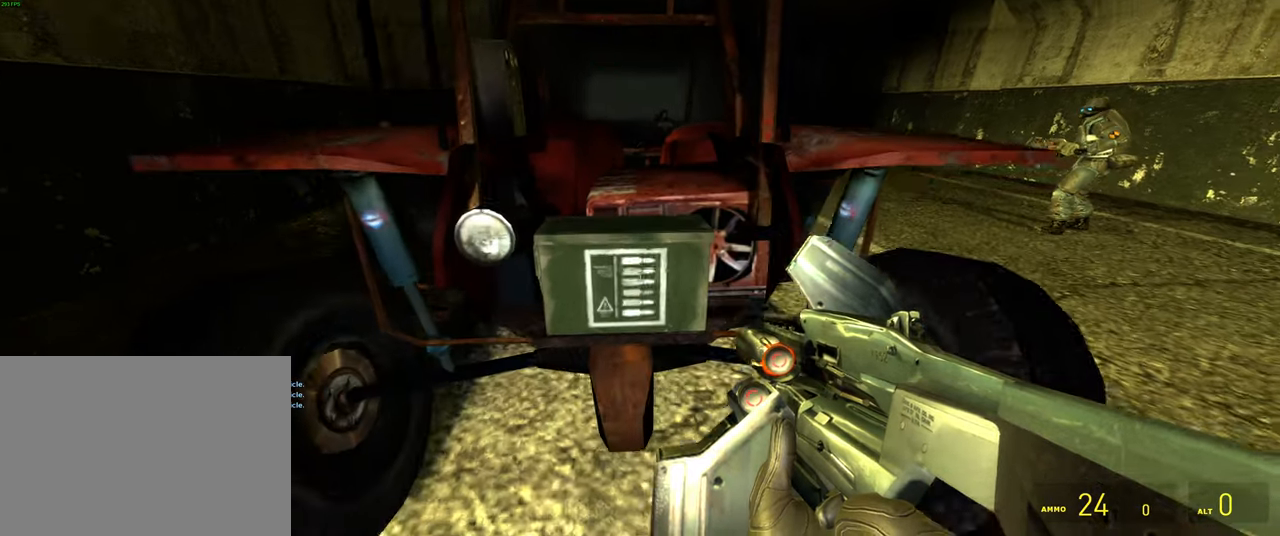
{"keys": ["d"], "mouse": [], "events": [[216, "e", "down"], [316, "e", "up"], [450, "d", "down"]]}
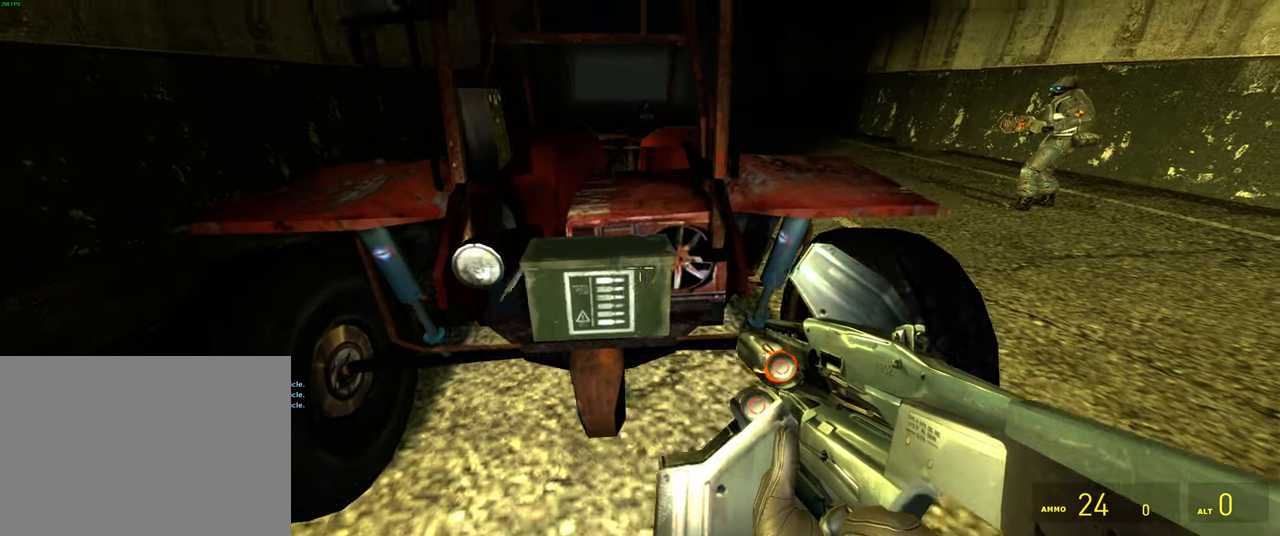
{"keys": ["w"], "mouse": [], "events": [[133, "w", "down"], [333, "d", "up"]]}
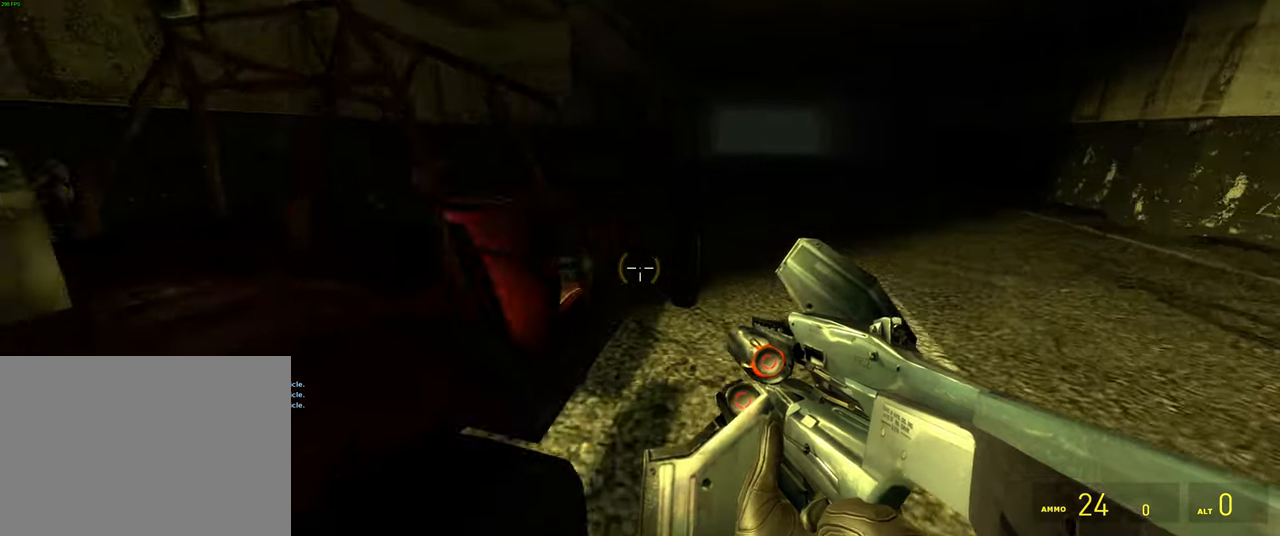
{"keys": ["e"], "mouse": [], "events": [[200, "w", "up"], [466, "e", "down"]]}
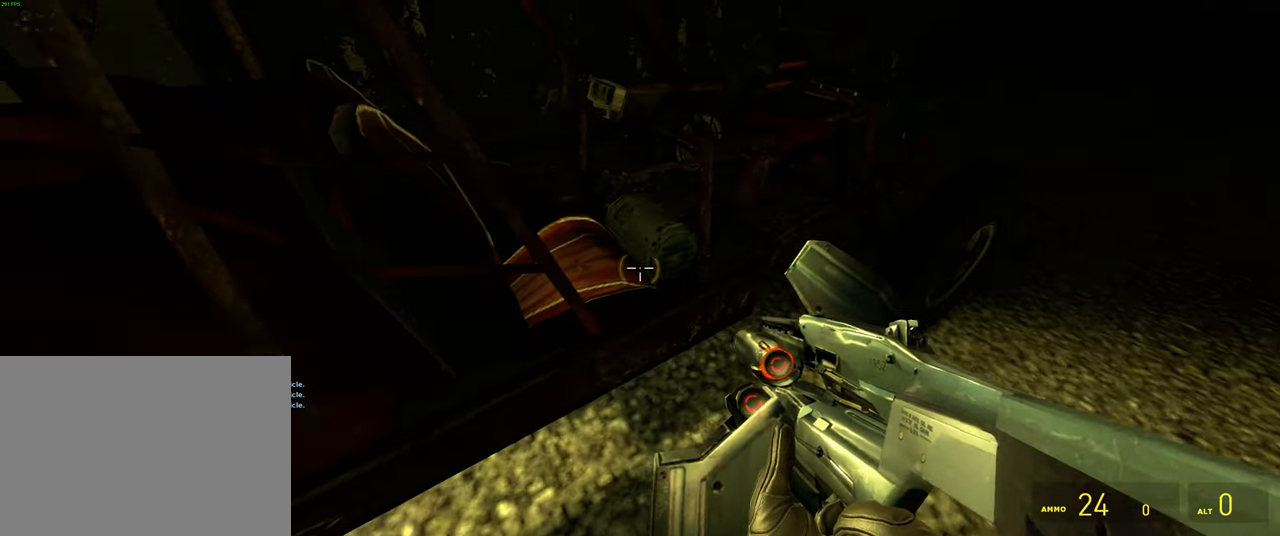
{"keys": [], "mouse": [], "events": [[83, "e", "up"]]}